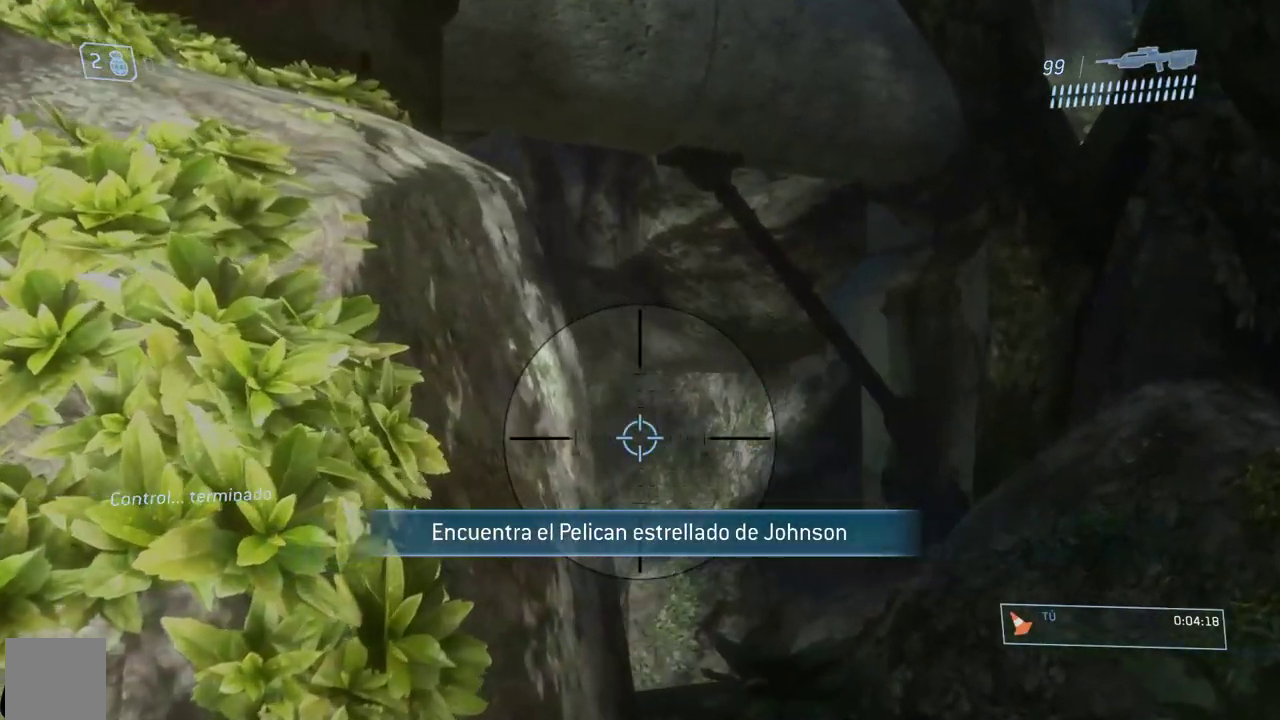
Gameplay with a controller (Xbox layout); each line is a JSON object with the inputs held at the frame after it. "button_events" lists button changes between this image and that frame as [ms after this image, input, new state], when the widget could be followed in between (sticks are given only as held states). Not read: L2 R2 Y.
{"buttons": [], "left_stick": "up-right", "right_stick": "left", "button_events": []}
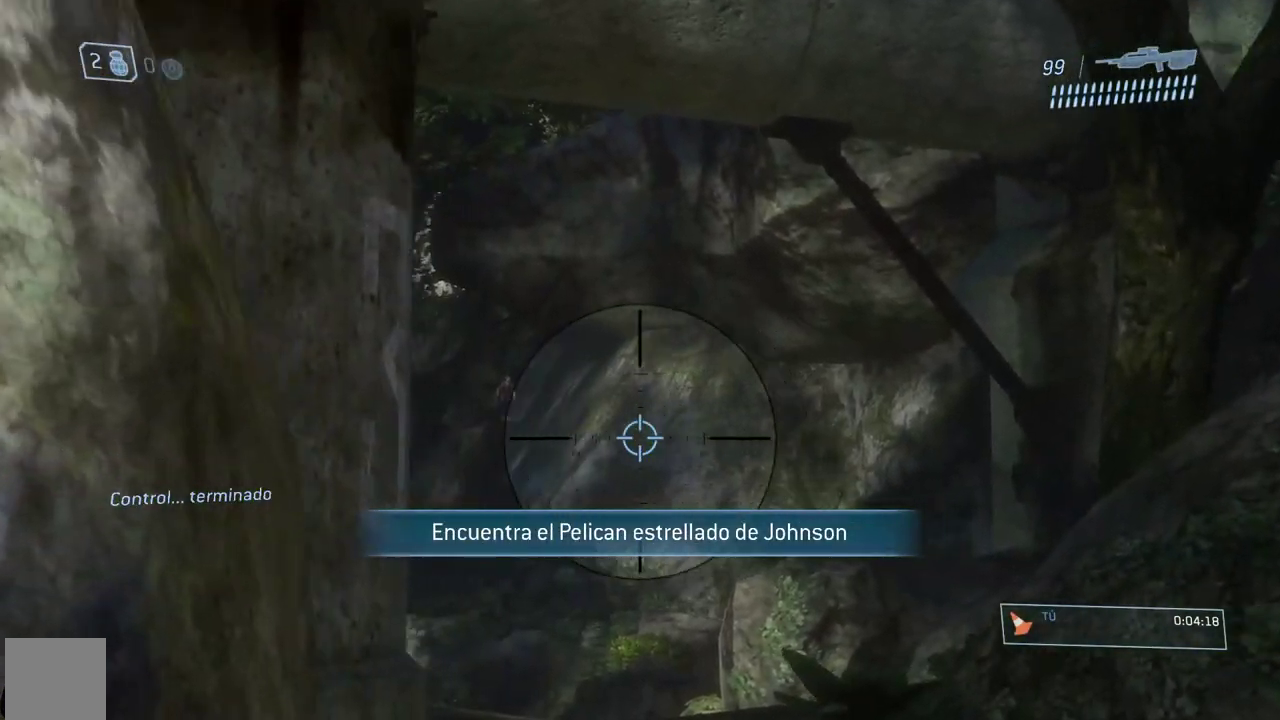
{"buttons": [], "left_stick": "up", "right_stick": "up-left", "button_events": []}
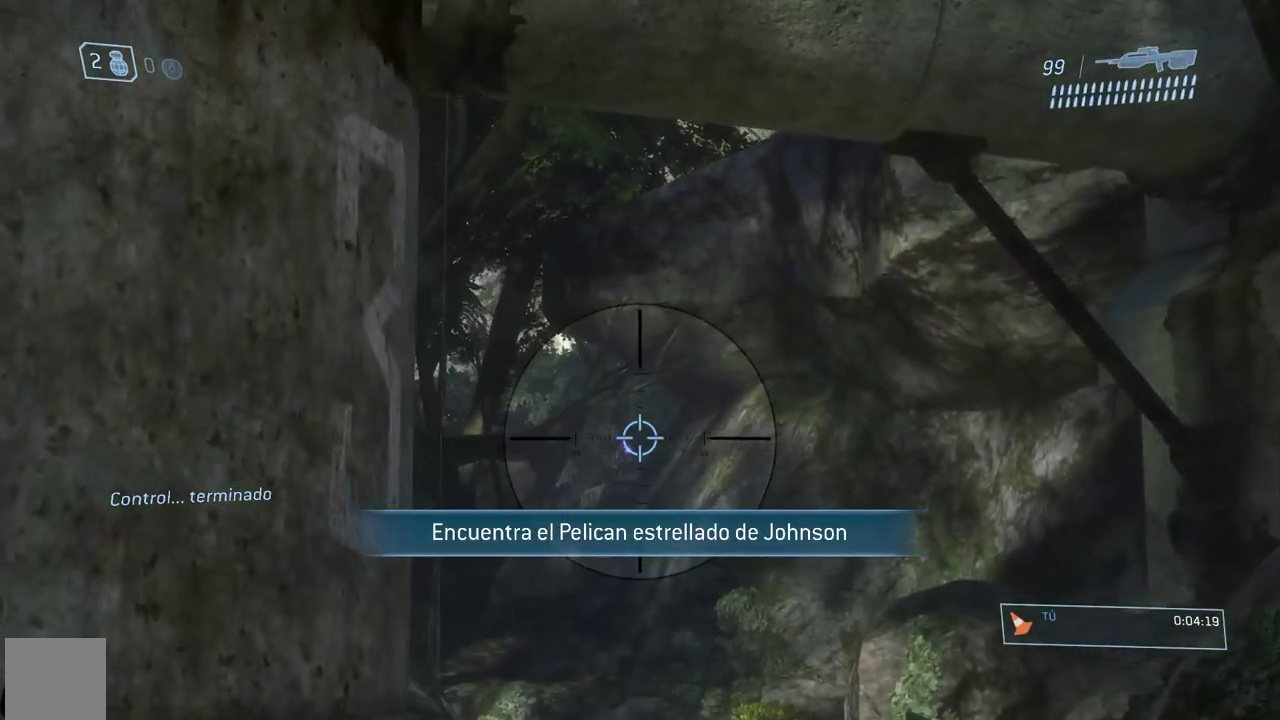
{"buttons": [], "left_stick": "up", "right_stick": "center", "button_events": []}
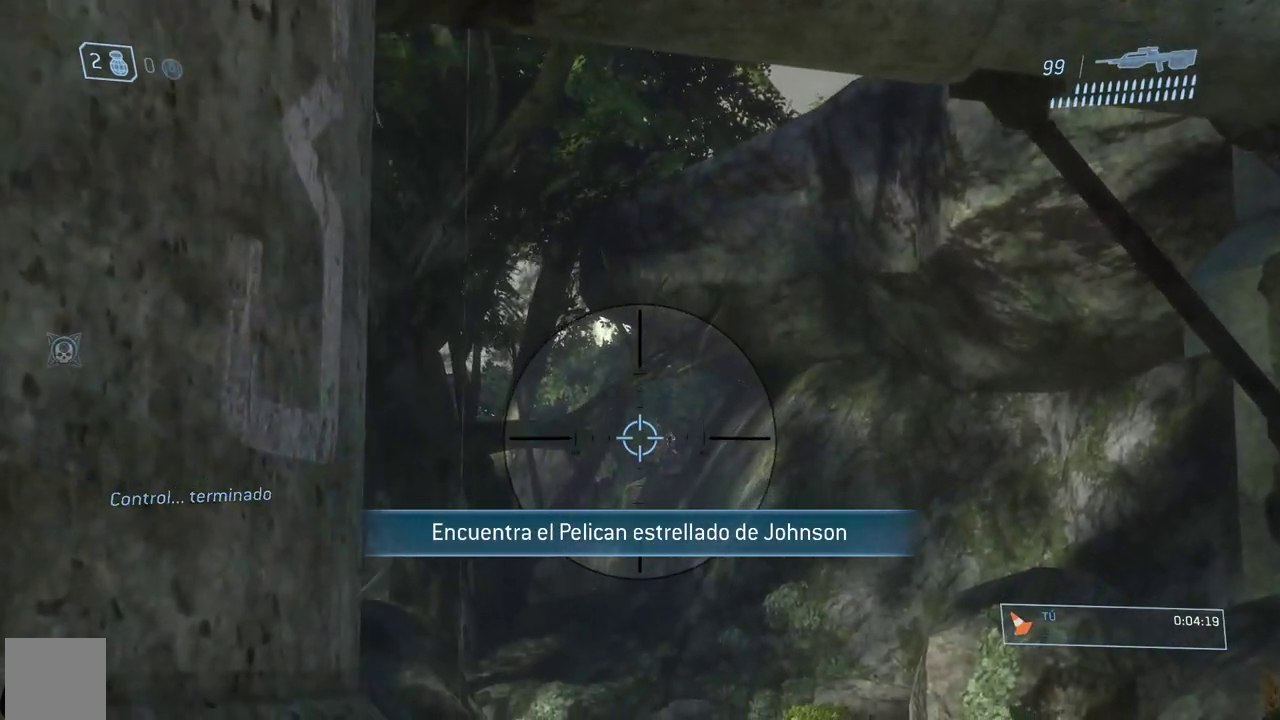
{"buttons": [], "left_stick": "up", "right_stick": "center", "button_events": []}
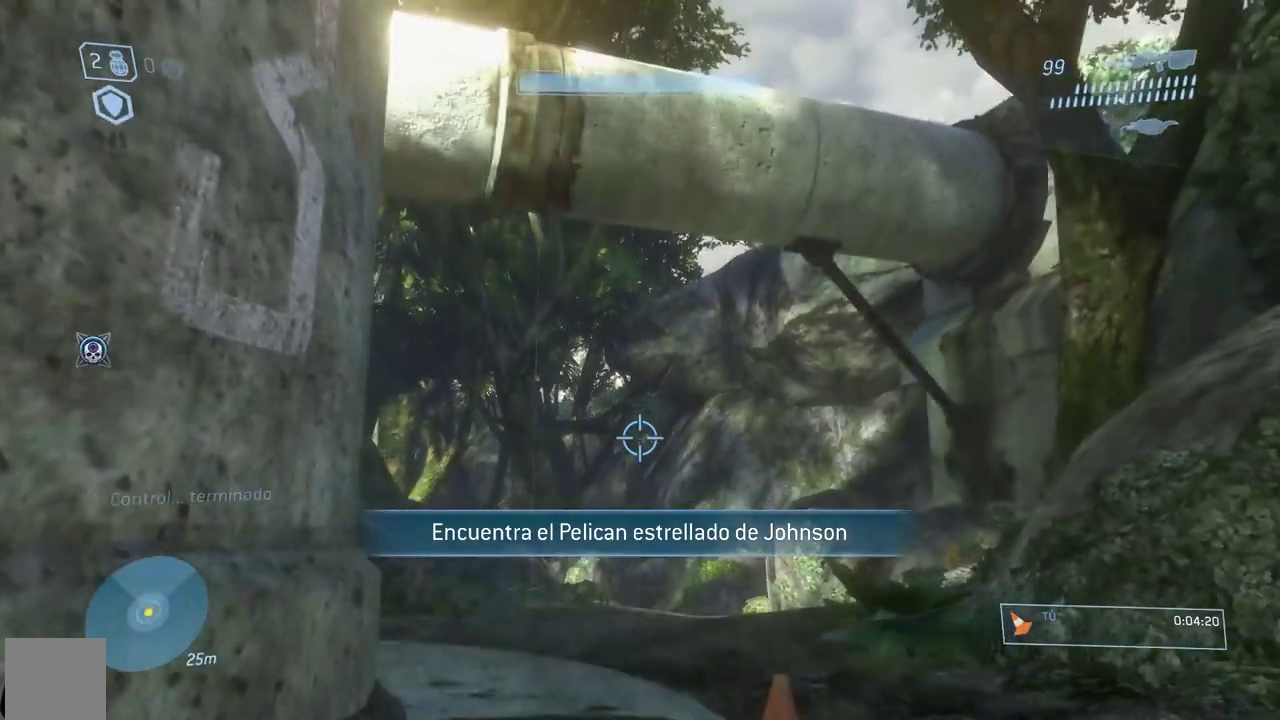
{"buttons": [], "left_stick": "up", "right_stick": "center", "button_events": [[367, "A", "down"], [484, "A", "up"]]}
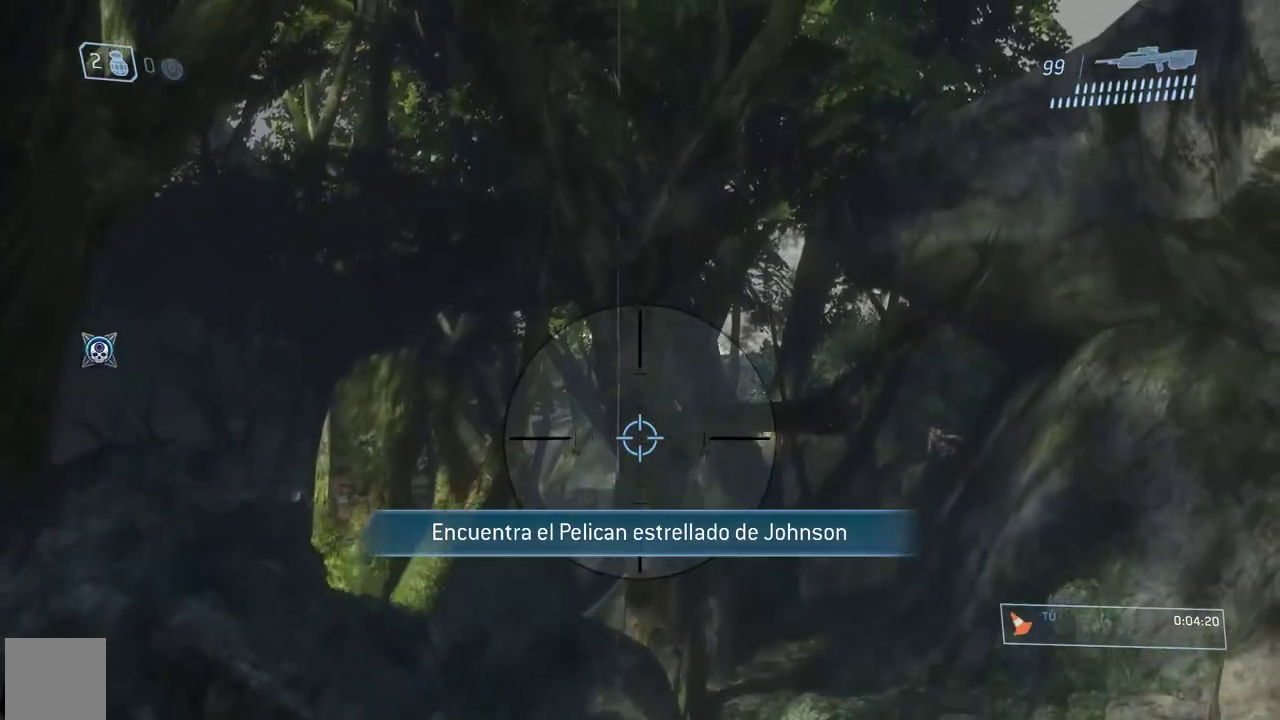
{"buttons": [], "left_stick": "up", "right_stick": "down-left", "button_events": []}
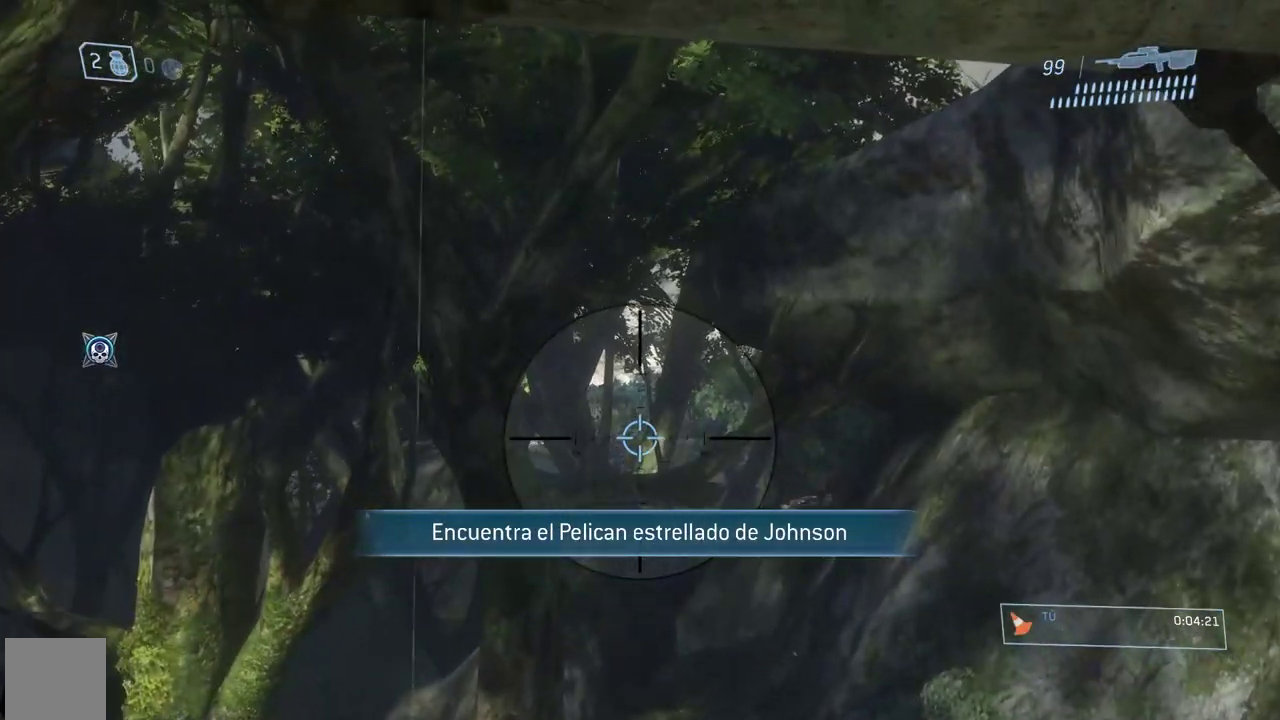
{"buttons": [], "left_stick": "up", "right_stick": "up", "button_events": []}
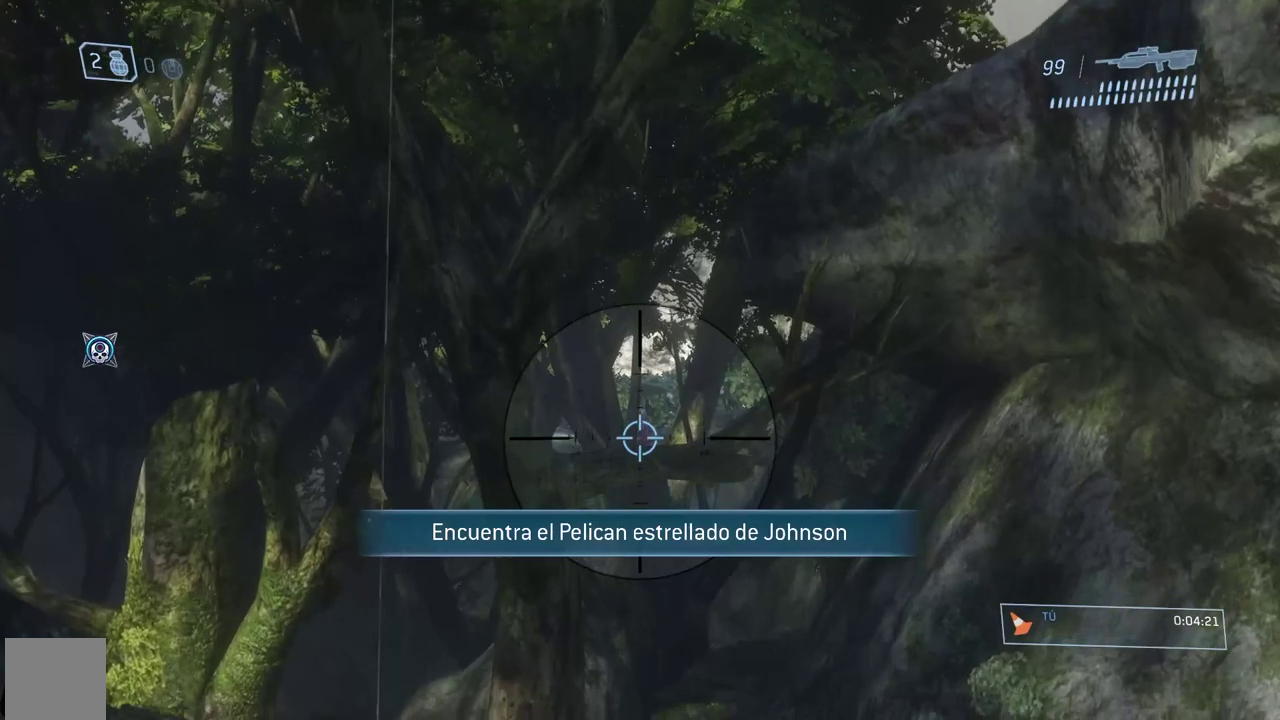
{"buttons": ["A"], "left_stick": "up", "right_stick": "center", "button_events": [[484, "A", "down"]]}
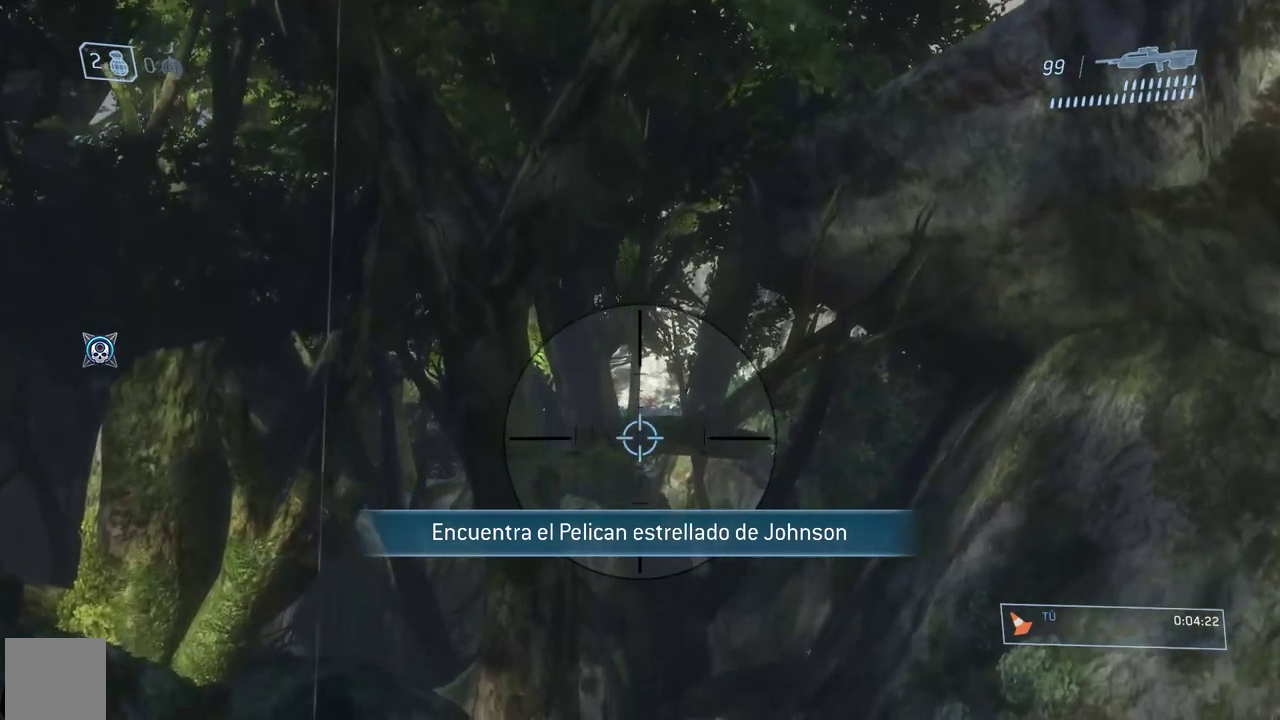
{"buttons": [], "left_stick": "up", "right_stick": "center", "button_events": [[116, "A", "up"]]}
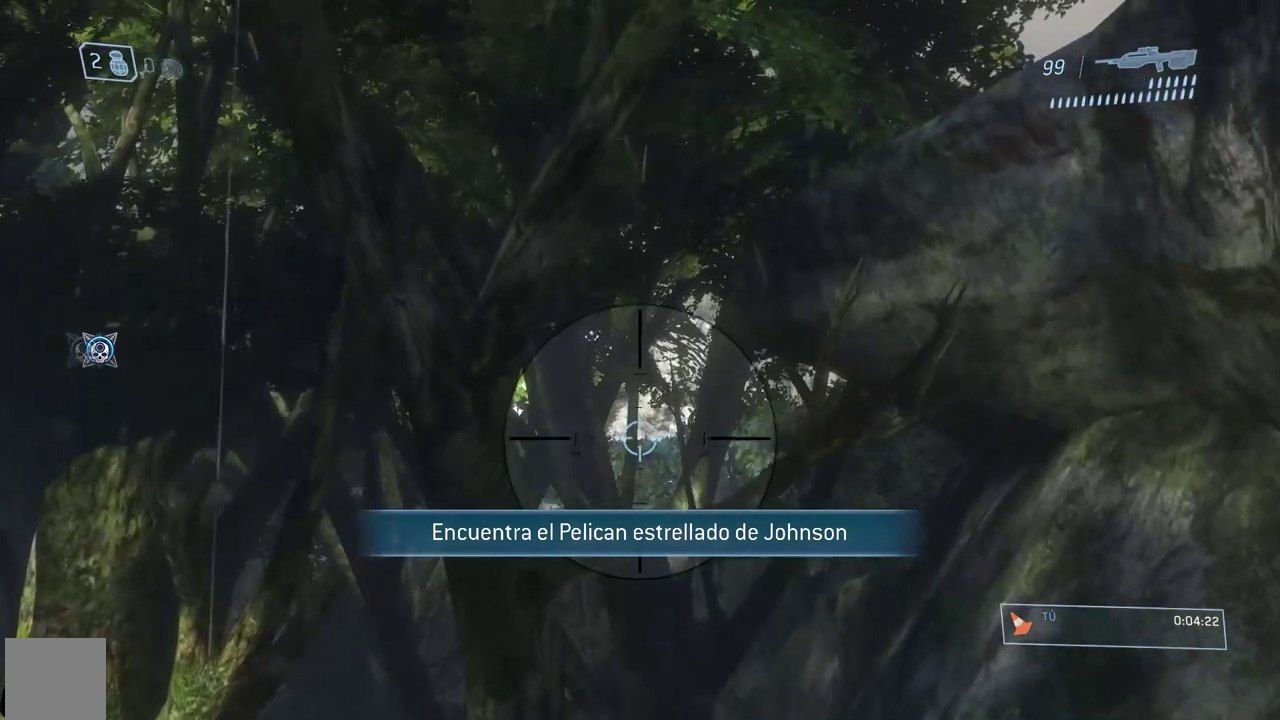
{"buttons": [], "left_stick": "up-right", "right_stick": "down", "button_events": []}
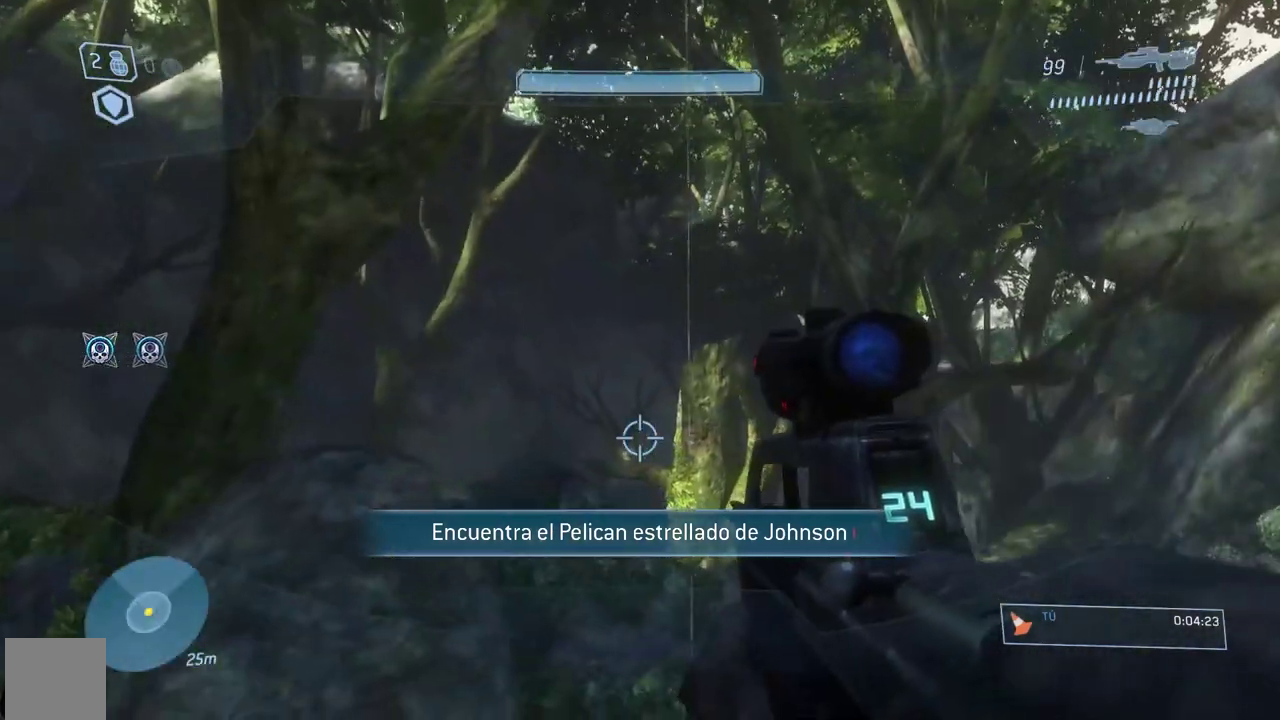
{"buttons": [], "left_stick": "up-right", "right_stick": "center", "button_events": []}
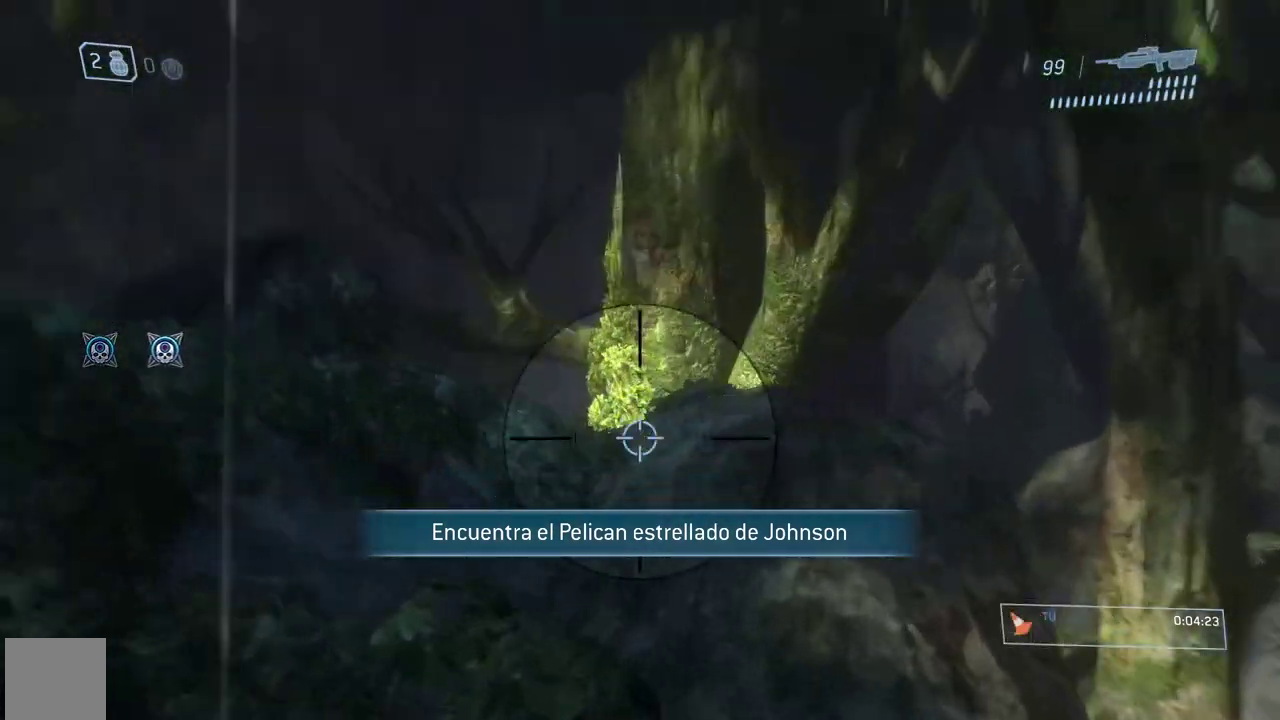
{"buttons": [], "left_stick": "up-right", "right_stick": "center", "button_events": []}
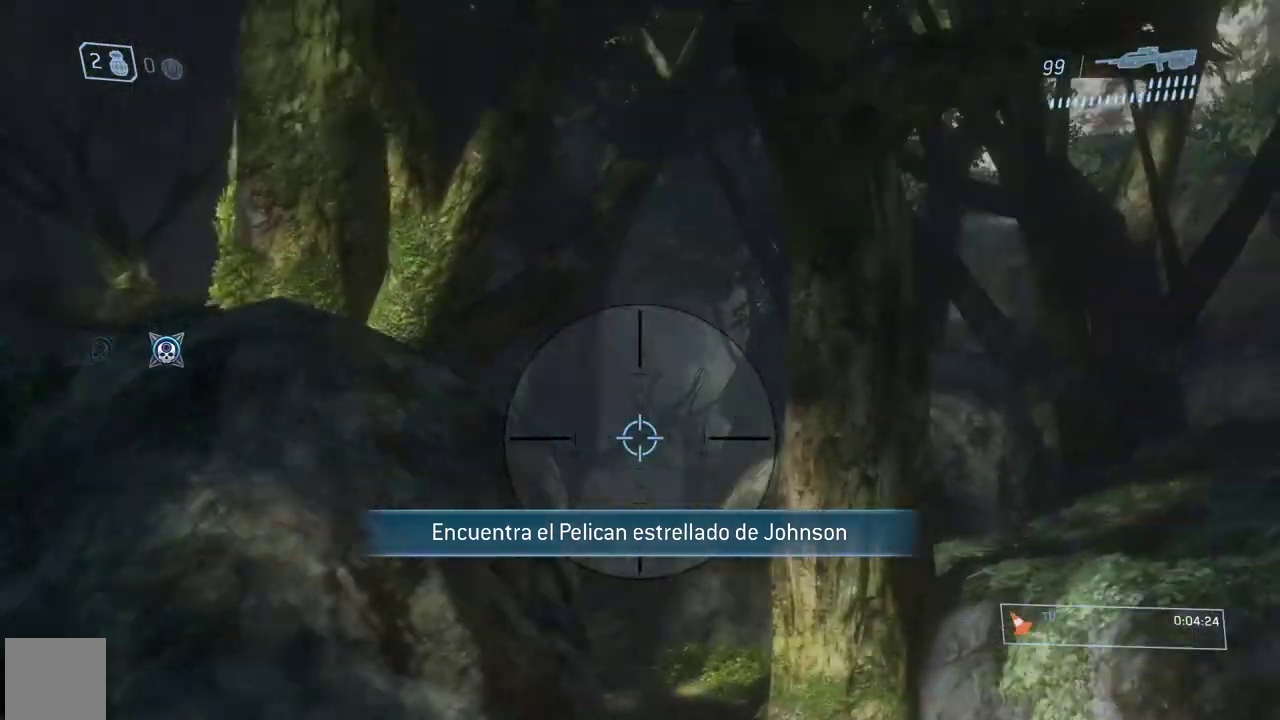
{"buttons": [], "left_stick": "up-right", "right_stick": "left", "button_events": []}
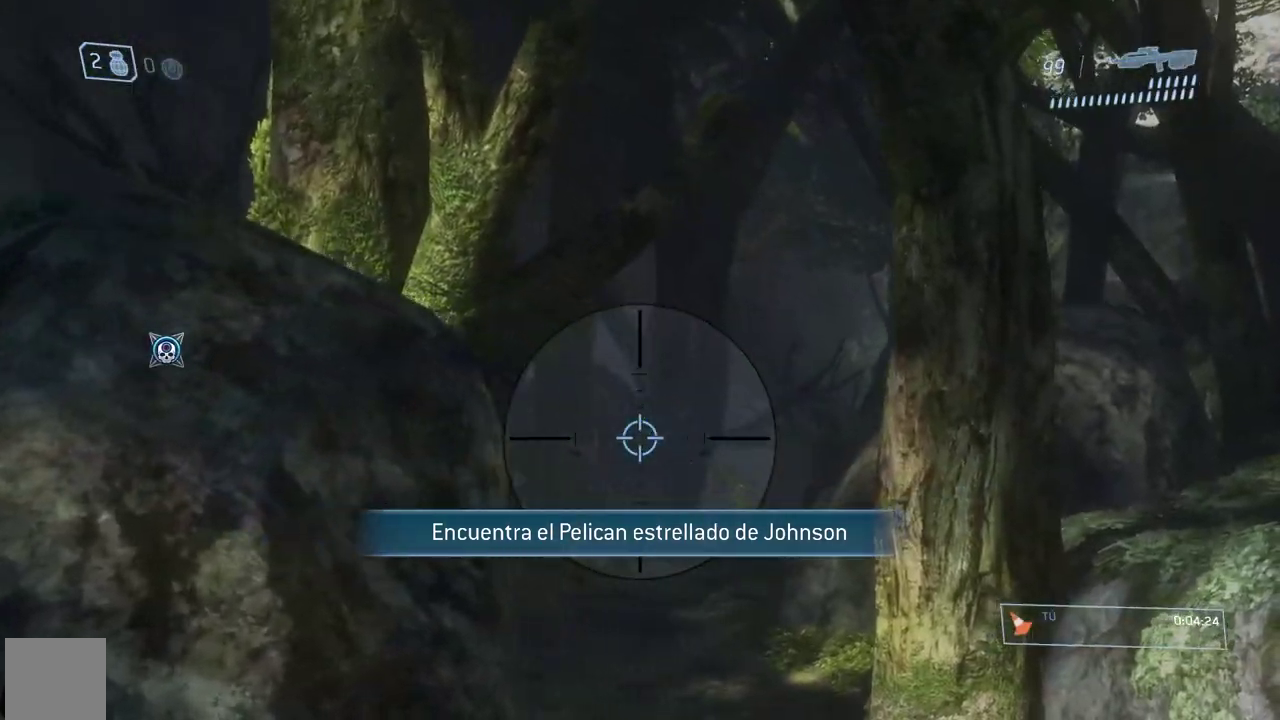
{"buttons": [], "left_stick": "up", "right_stick": "down", "button_events": []}
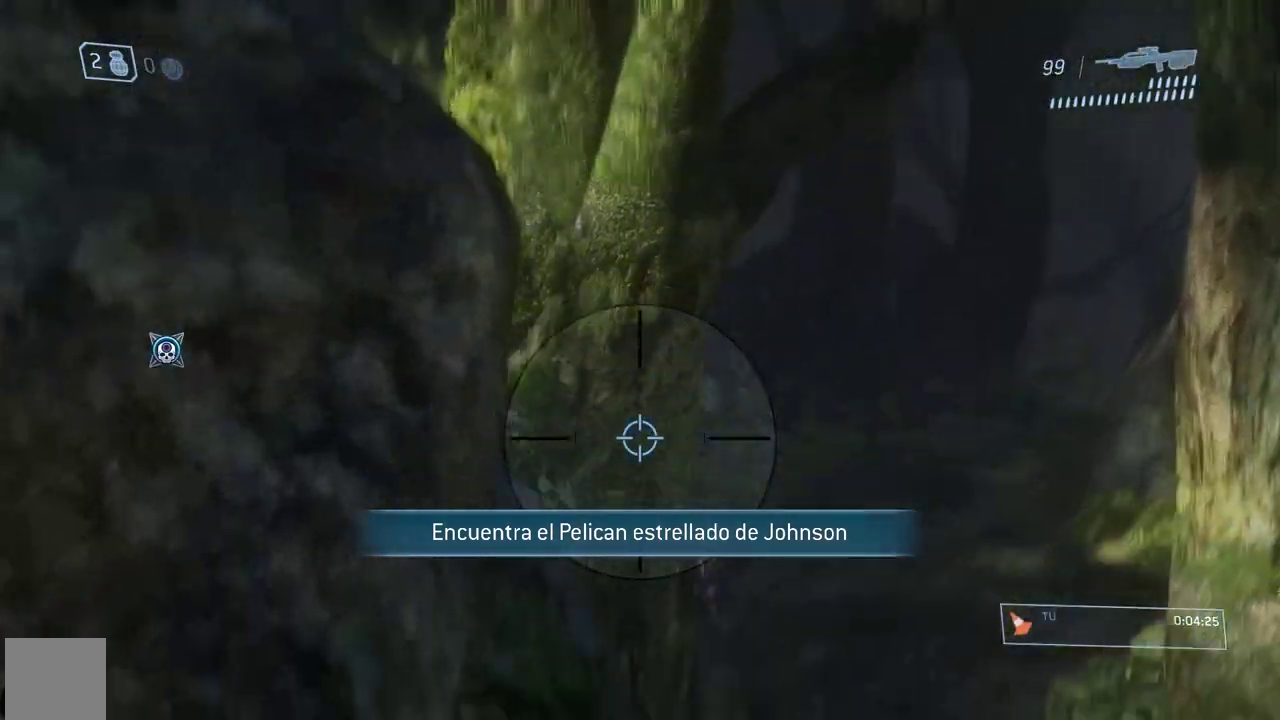
{"buttons": [], "left_stick": "up", "right_stick": "up", "button_events": []}
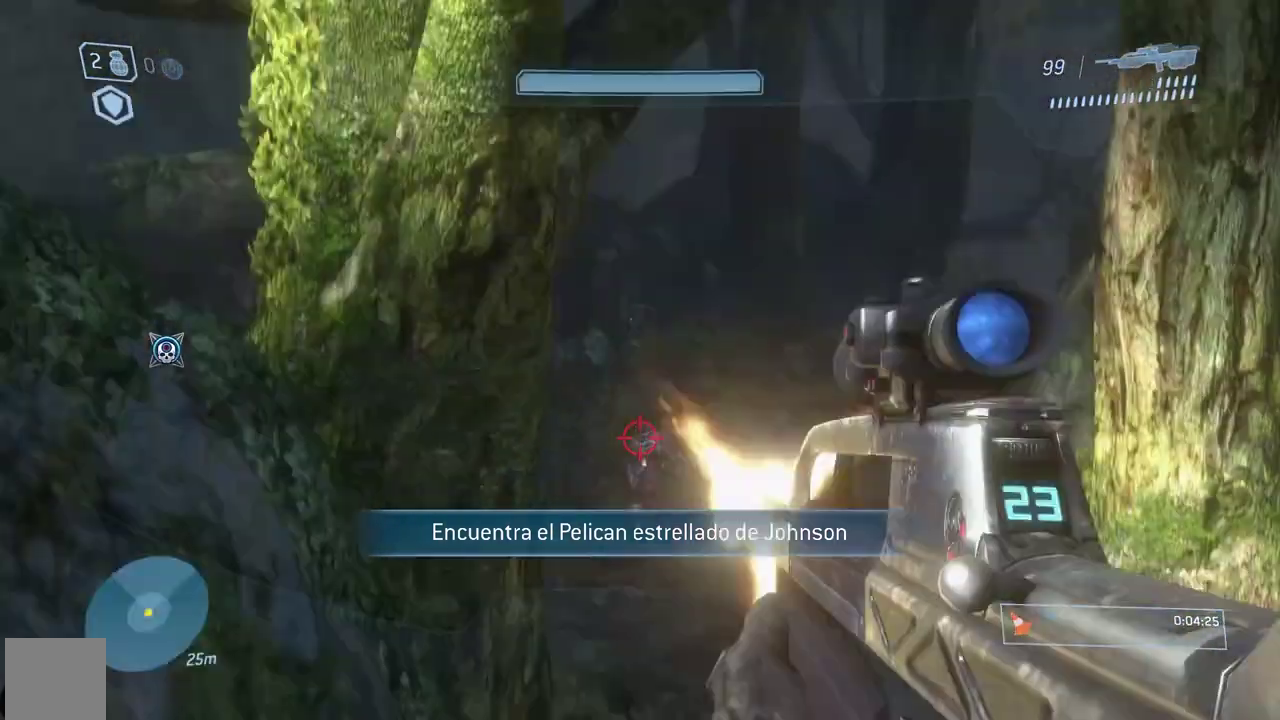
{"buttons": [], "left_stick": "up-right", "right_stick": "up"}